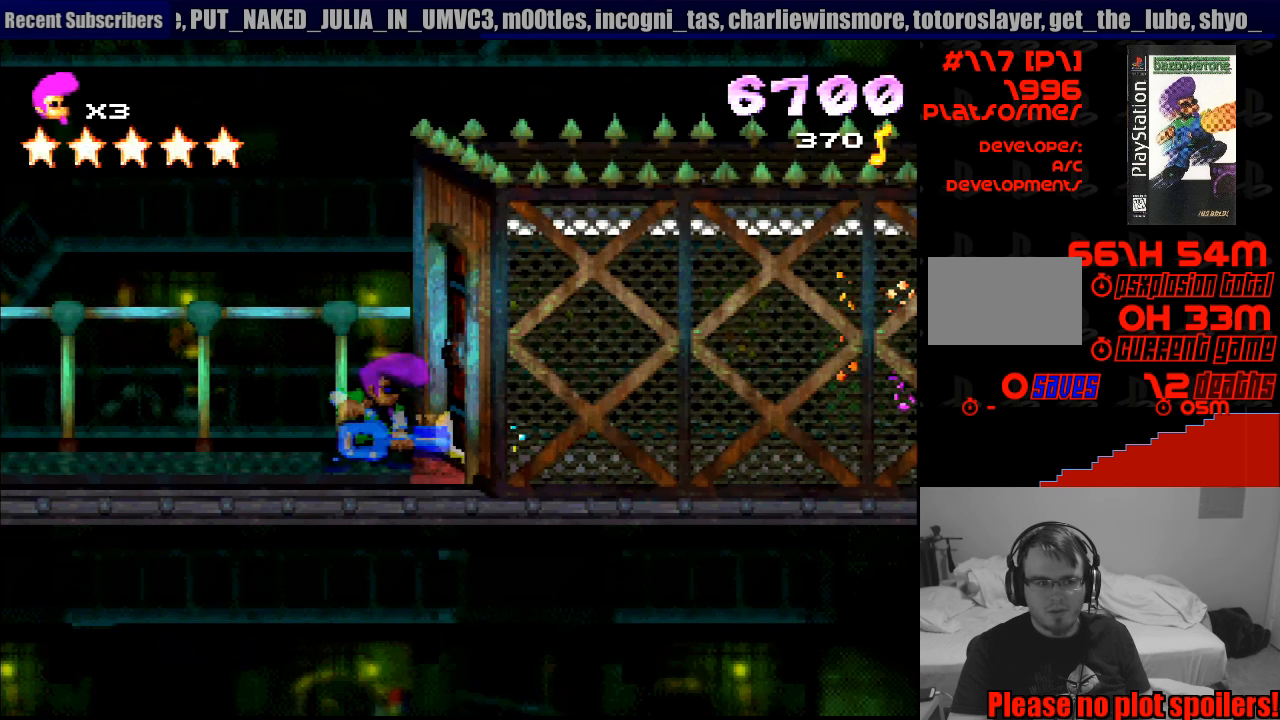
Gameplay with a controller (PlayStation layout); each line is a JSON object with the inputs held at the frame after it. "events" lists button and stick changes between this image and that frame as [ms after this image, input, new state], when the widget could be followed in between. Not read: L3 R3.
{"buttons": [], "events": [[150, "DPAD_RIGHT", "down"], [167, "SQUARE", "down"], [267, "SQUARE", "up"], [383, "DPAD_RIGHT", "up"], [400, "SQUARE", "down"], [467, "SQUARE", "up"]]}
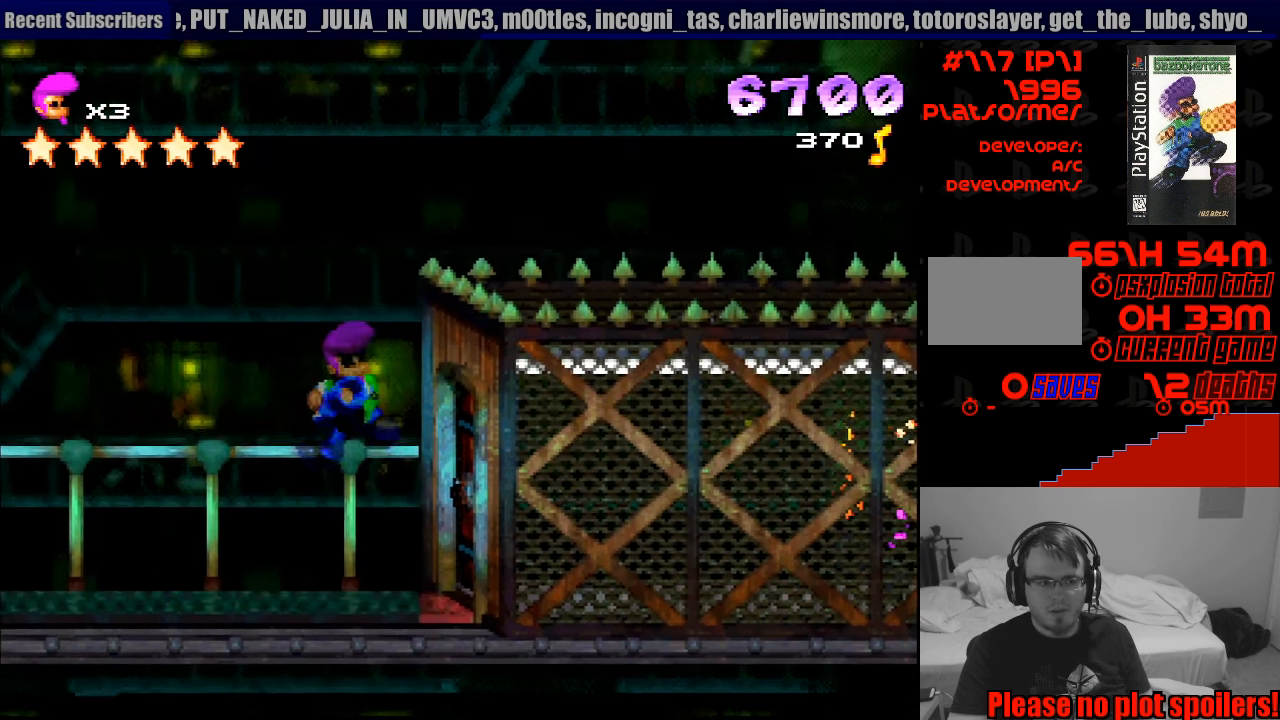
{"buttons": ["DPAD_RIGHT"], "events": [[100, "SQUARE", "down"], [183, "SQUARE", "up"], [233, "CROSS", "down"], [267, "DPAD_RIGHT", "down"], [367, "CROSS", "up"], [367, "DPAD_RIGHT", "up"], [417, "CROSS", "down"], [483, "DPAD_RIGHT", "down"], [500, "CROSS", "up"]]}
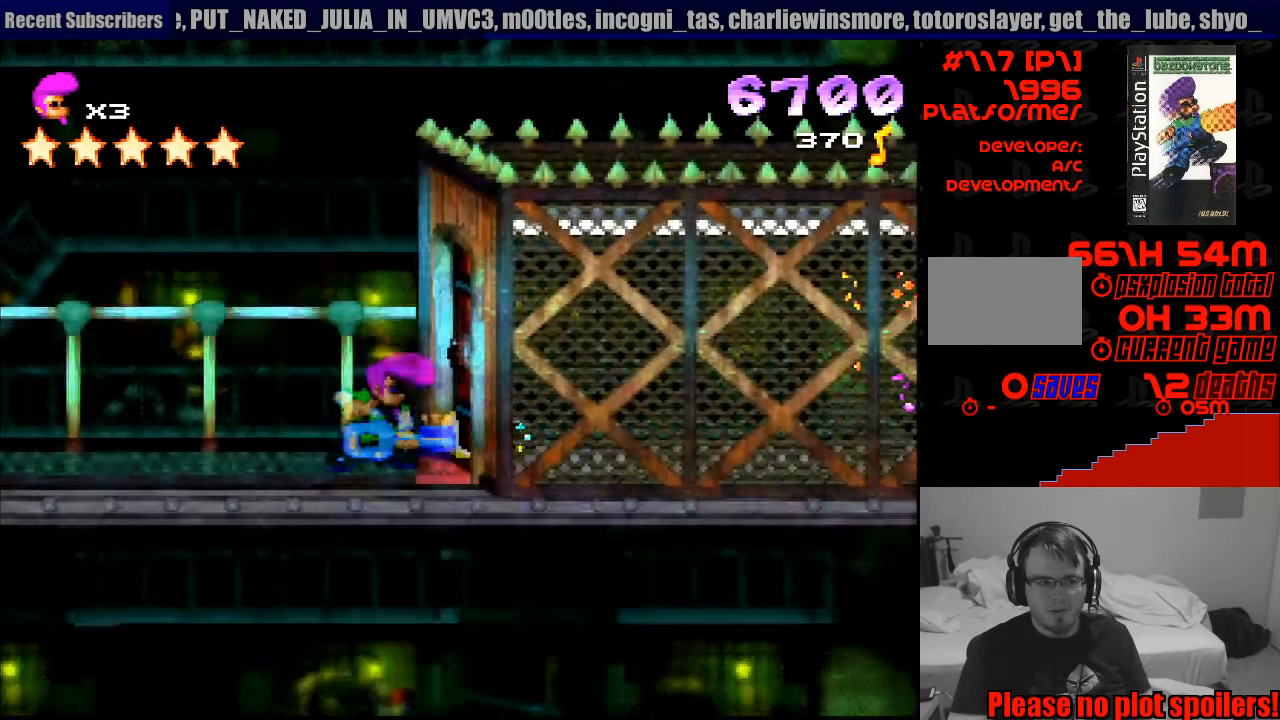
{"buttons": ["R1", "DPAD_LEFT"], "events": [[100, "CROSS", "down"], [150, "CROSS", "up"], [167, "DPAD_RIGHT", "up"], [283, "CROSS", "down"], [333, "CROSS", "up"], [333, "DPAD_LEFT", "down"], [467, "R1", "down"]]}
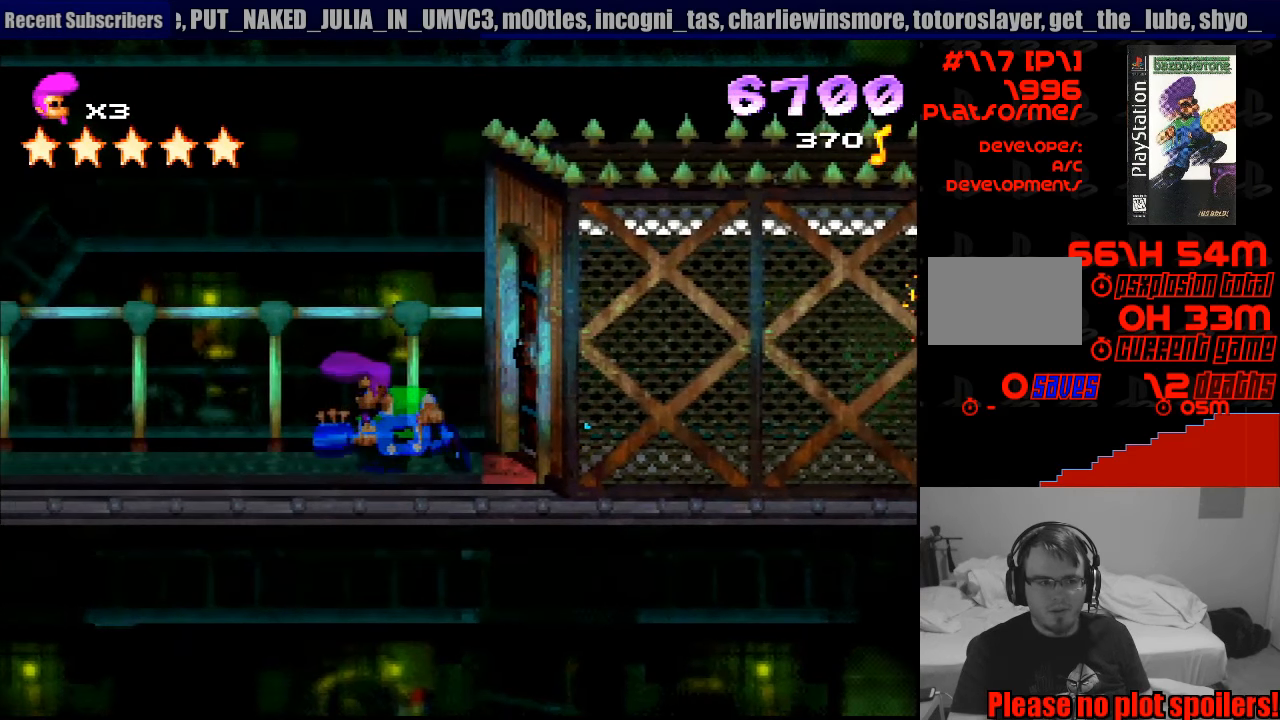
{"buttons": ["R1", "DPAD_LEFT"], "events": []}
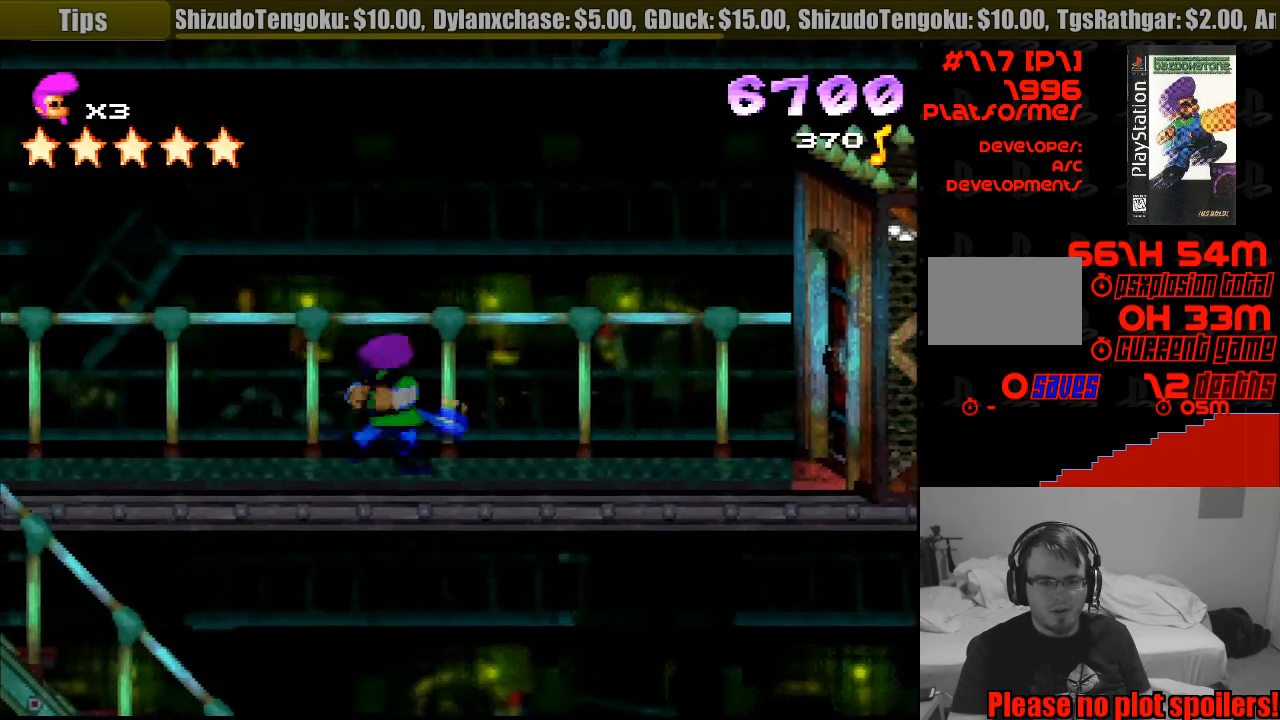
{"buttons": ["R1", "DPAD_LEFT"], "events": []}
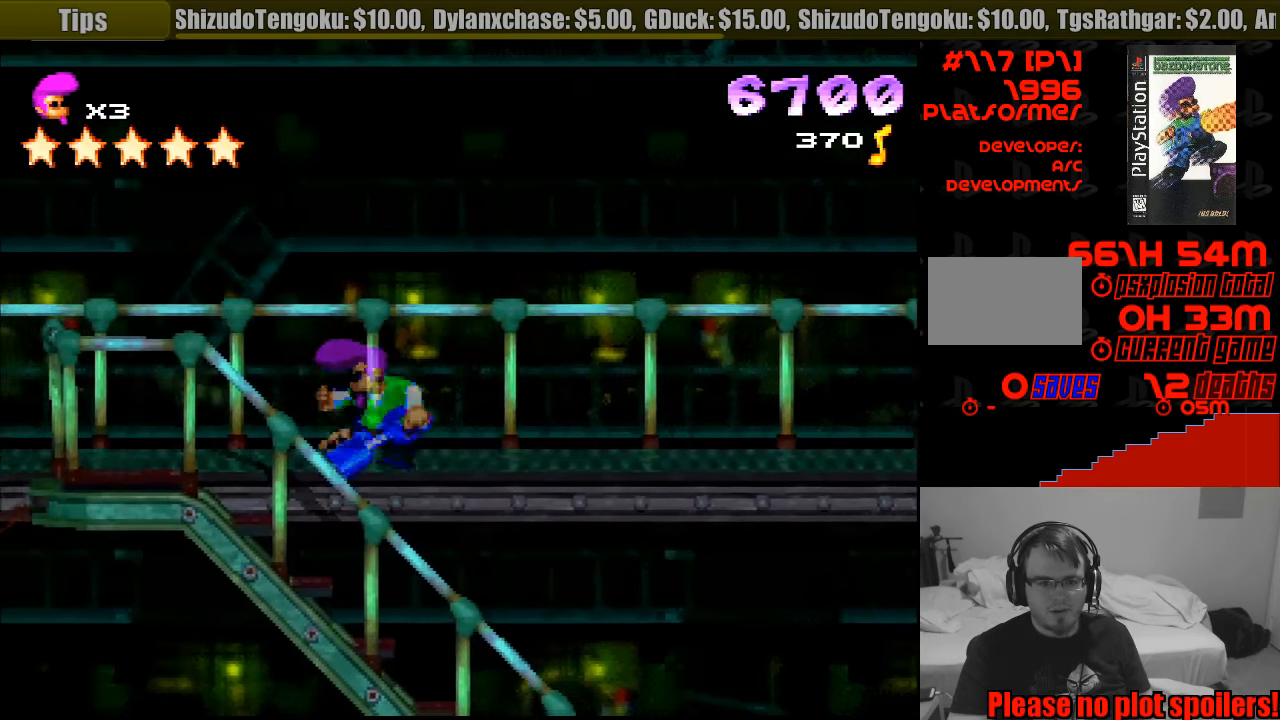
{"buttons": ["R1", "DPAD_RIGHT"], "events": [[350, "DPAD_DOWN", "down"], [367, "DPAD_LEFT", "up"], [367, "DPAD_RIGHT", "down"], [400, "DPAD_DOWN", "up"]]}
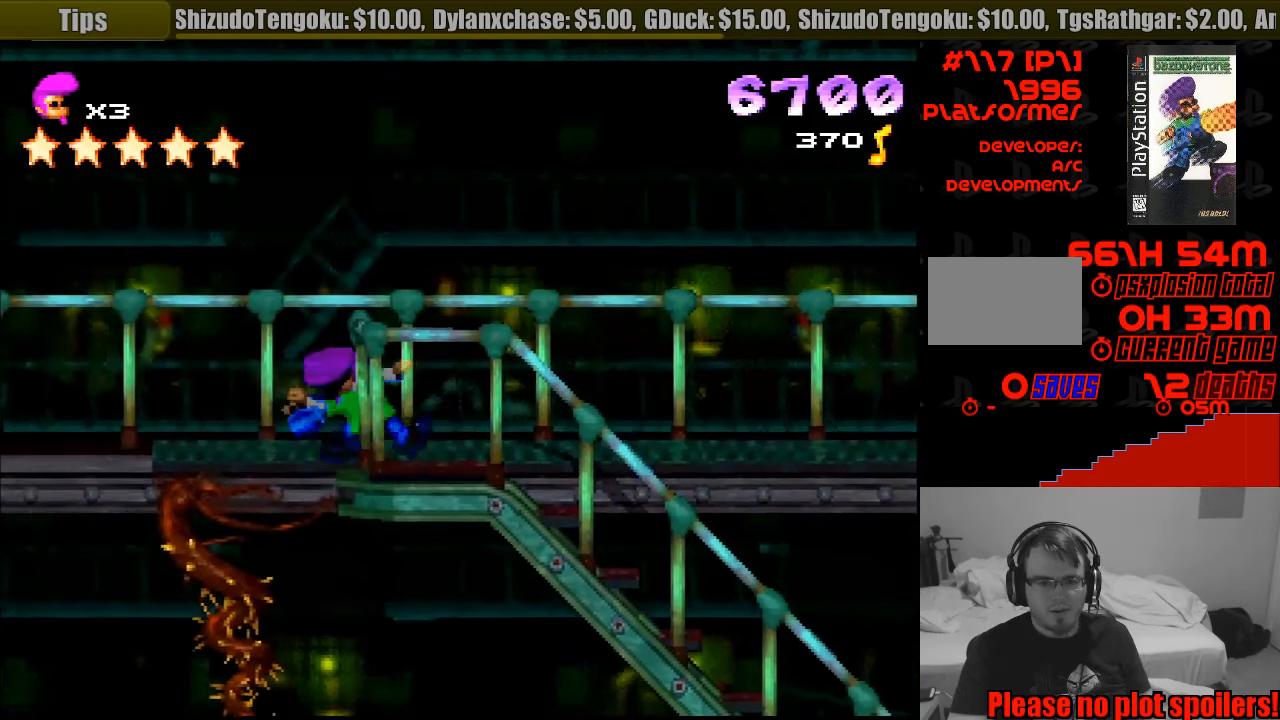
{"buttons": ["R1", "DPAD_RIGHT"], "events": []}
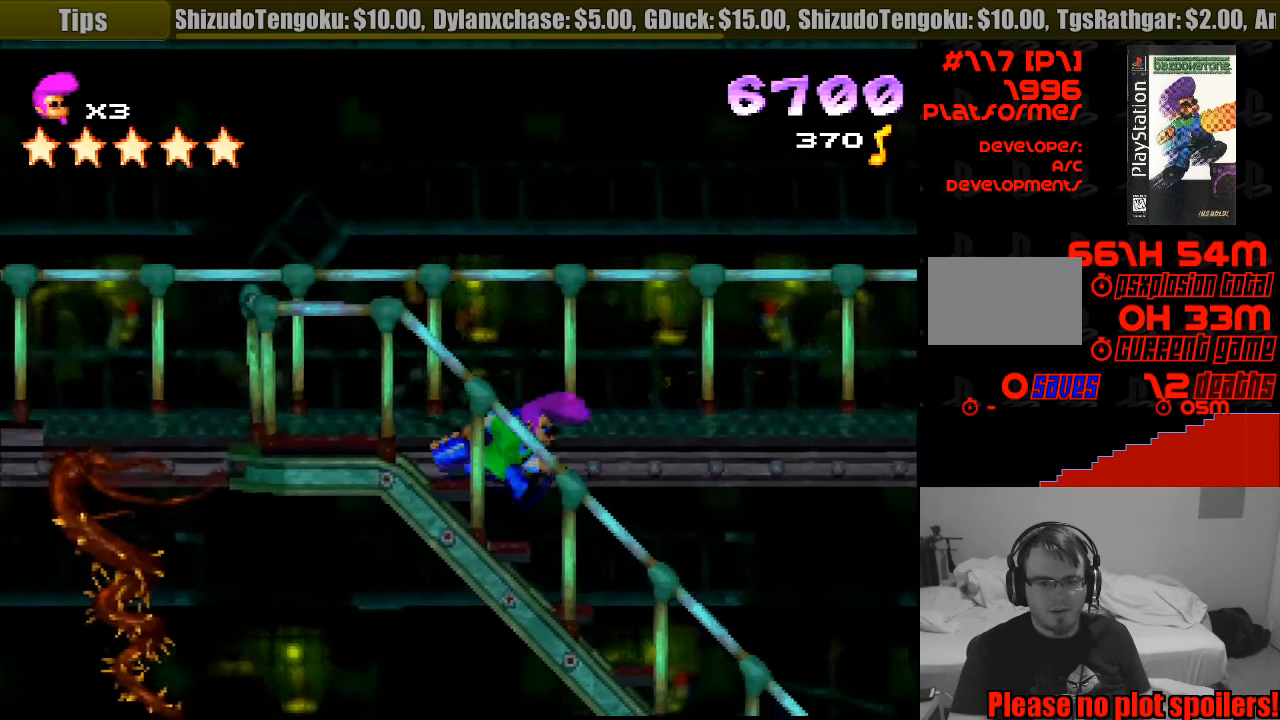
{"buttons": ["R1", "DPAD_RIGHT"], "events": [[50, "DPAD_DOWN", "down"], [350, "DPAD_DOWN", "up"]]}
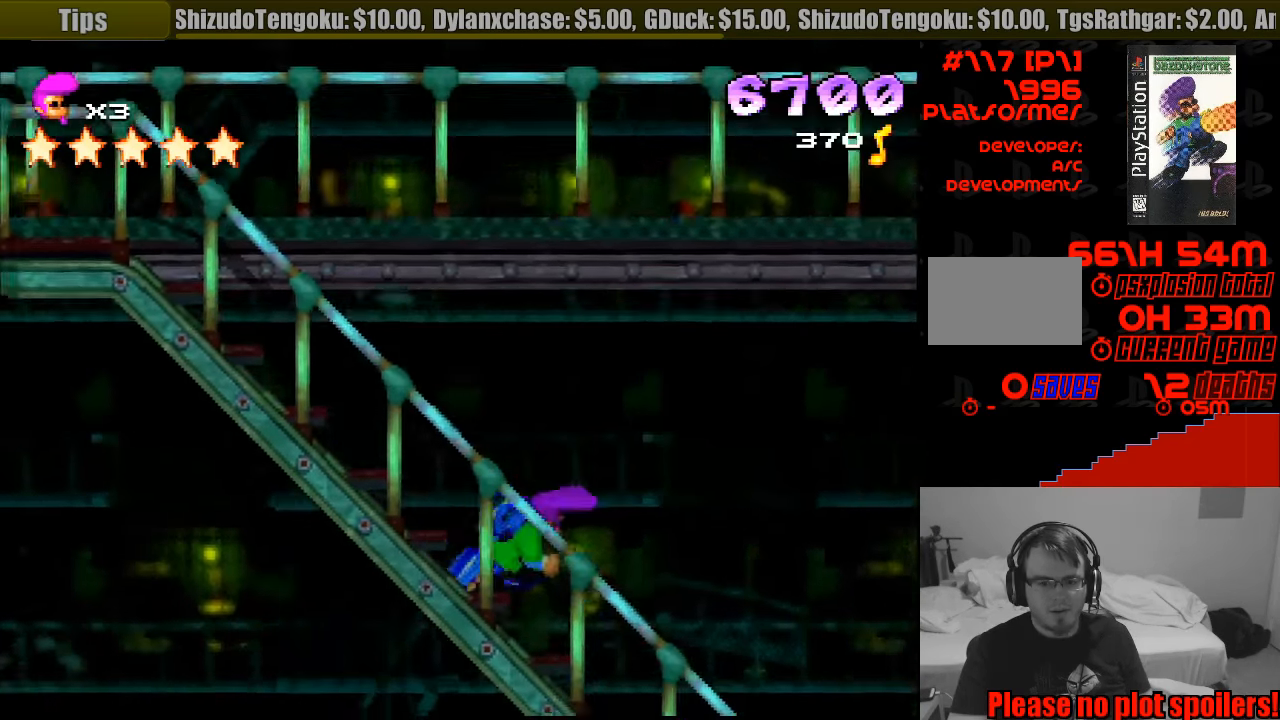
{"buttons": ["R1", "DPAD_RIGHT"], "events": []}
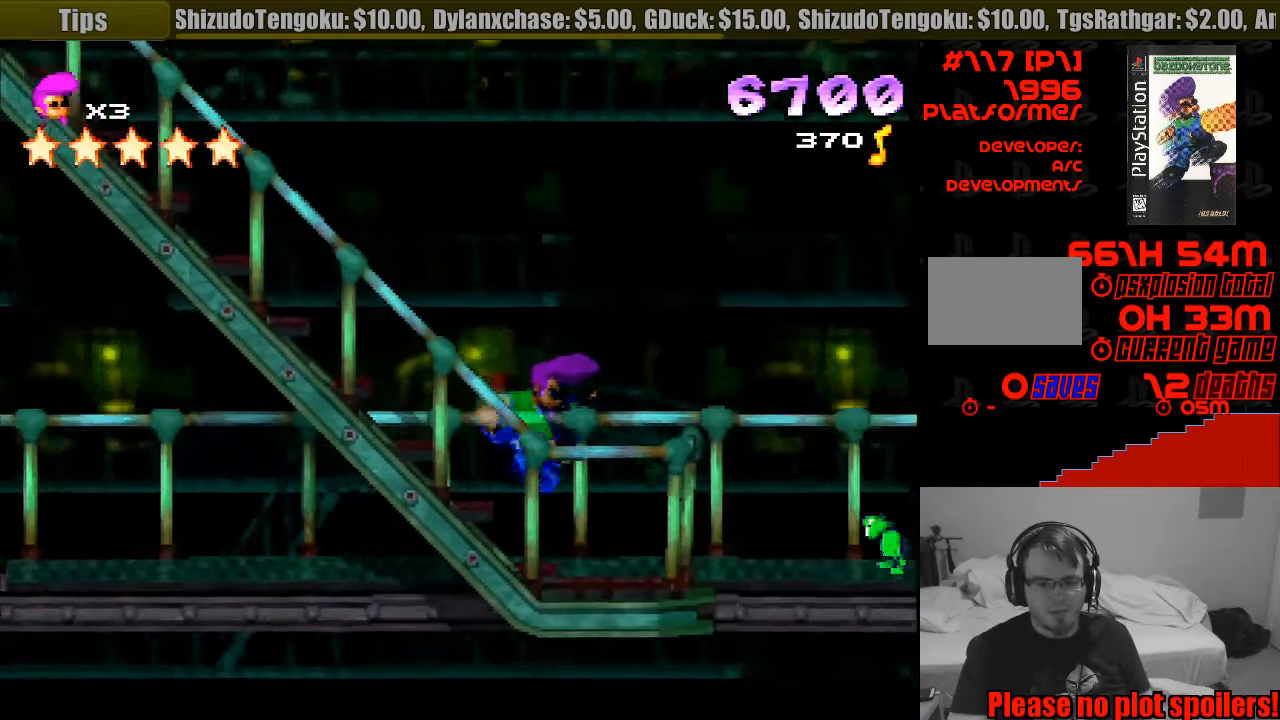
{"buttons": ["SQUARE", "R1", "DPAD_RIGHT"], "events": [[417, "SQUARE", "down"], [467, "DPAD_RIGHT", "up"], [500, "DPAD_RIGHT", "down"]]}
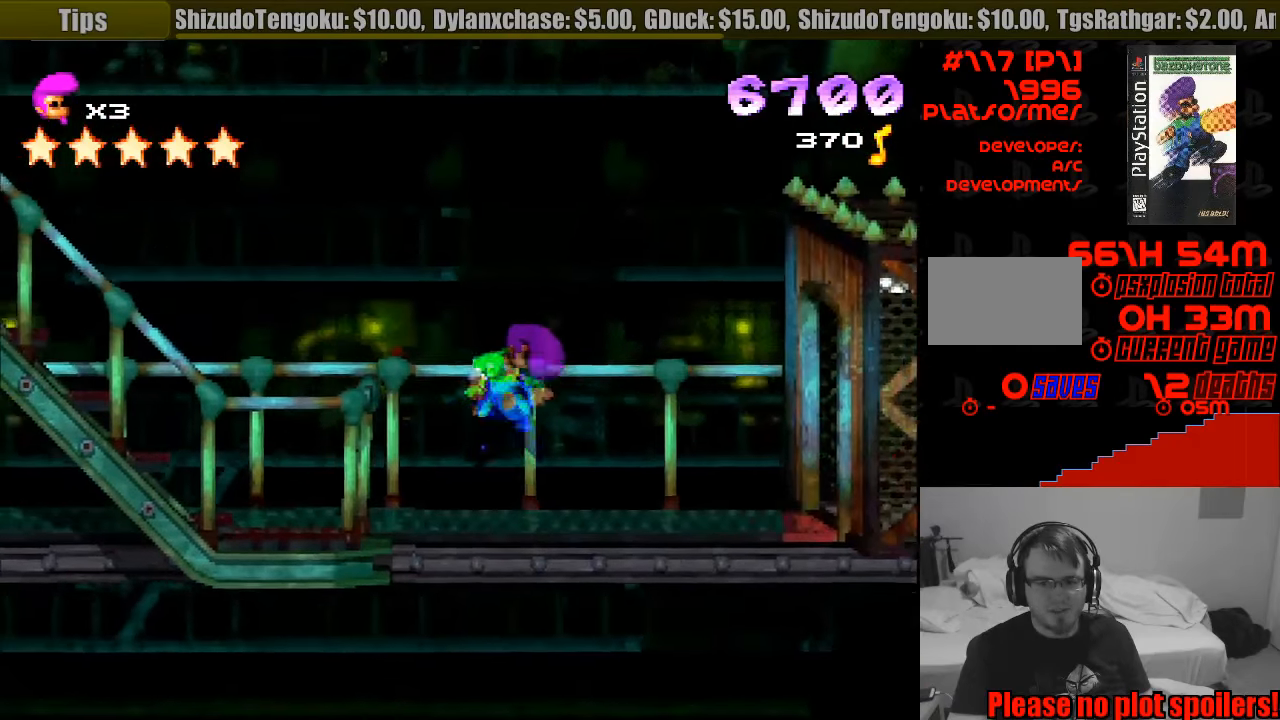
{"buttons": ["CROSS", "R1", "DPAD_LEFT"], "events": [[50, "CROSS", "down"], [200, "SQUARE", "up"], [283, "CROSS", "up"], [367, "DPAD_RIGHT", "up"], [433, "DPAD_LEFT", "down"], [467, "CROSS", "down"]]}
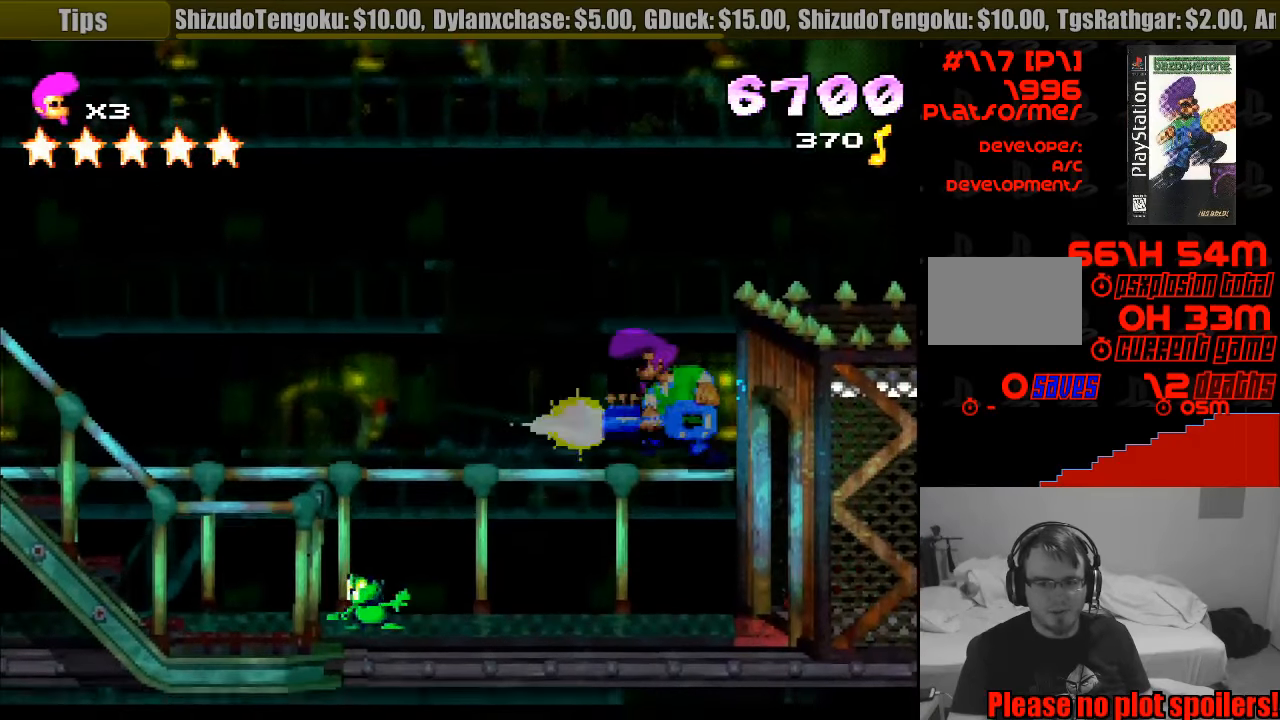
{"buttons": ["R1", "DPAD_RIGHT"], "events": [[117, "DPAD_LEFT", "up"], [383, "DPAD_RIGHT", "down"], [450, "CROSS", "up"]]}
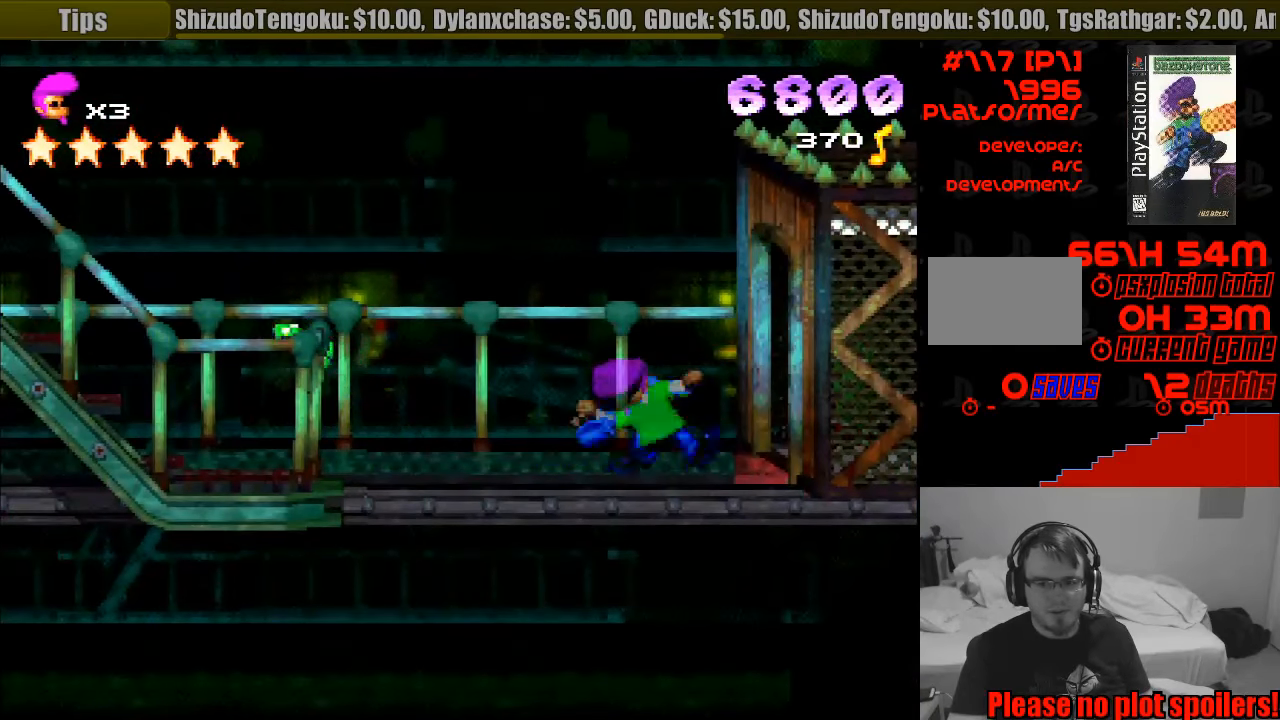
{"buttons": ["R1", "DPAD_RIGHT"], "events": []}
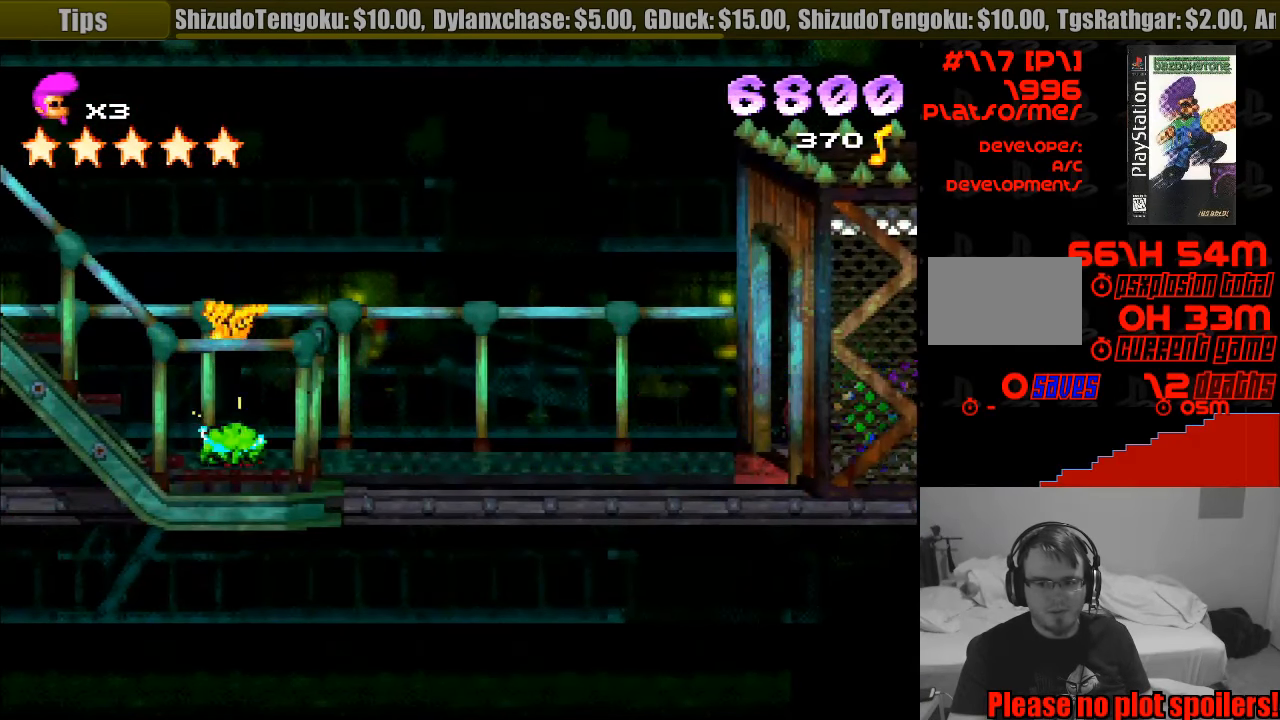
{"buttons": ["R1", "DPAD_LEFT"], "events": [[67, "DPAD_RIGHT", "up"], [167, "DPAD_LEFT", "down"]]}
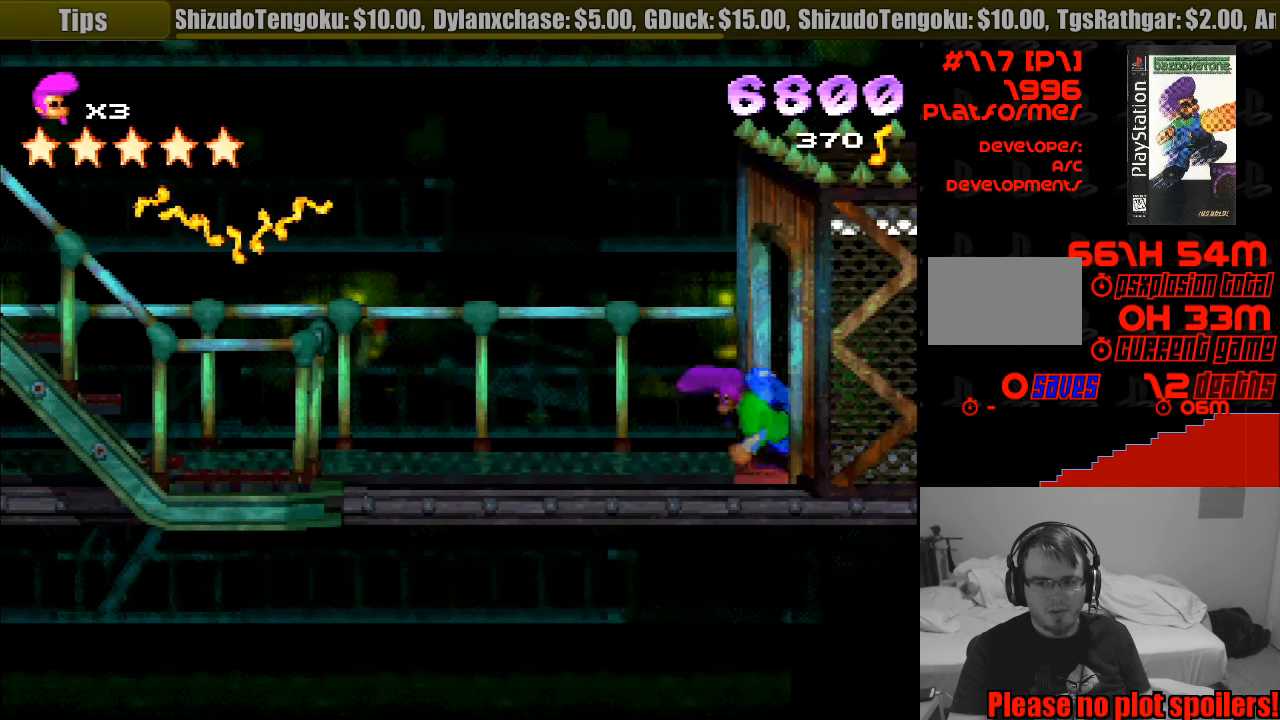
{"buttons": ["R1", "DPAD_RIGHT"], "events": [[167, "DPAD_LEFT", "up"], [217, "DPAD_RIGHT", "down"]]}
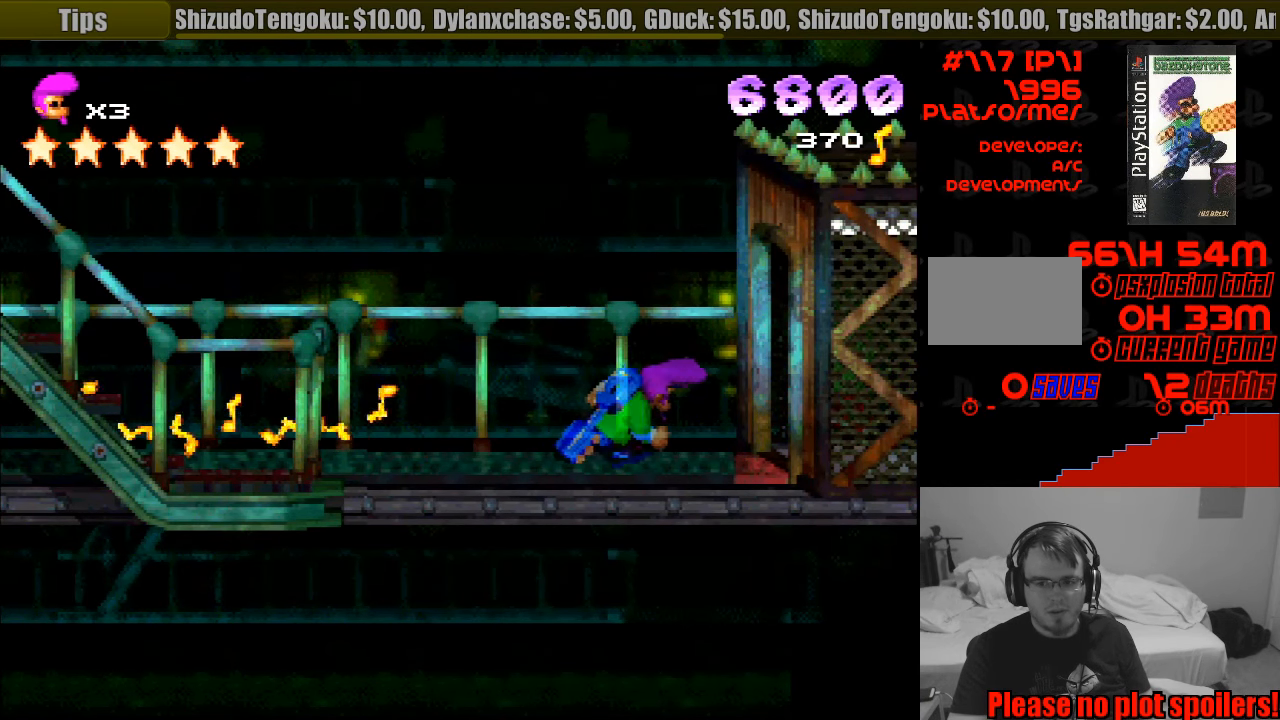
{"buttons": [], "events": [[100, "L1", "down"], [117, "L1", "up"], [150, "DPAD_RIGHT", "up"], [183, "R1", "up"], [317, "L1", "down"], [450, "L1", "up"]]}
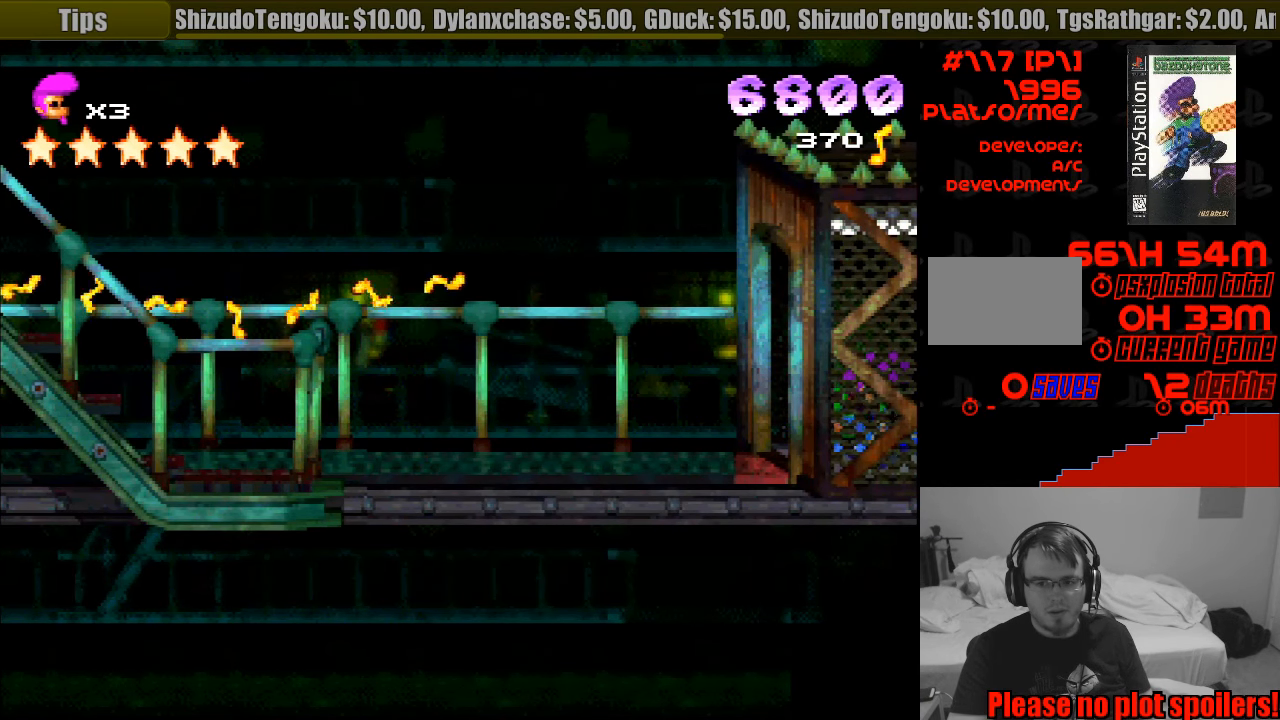
{"buttons": [], "events": [[283, "R1", "down"], [433, "R1", "up"]]}
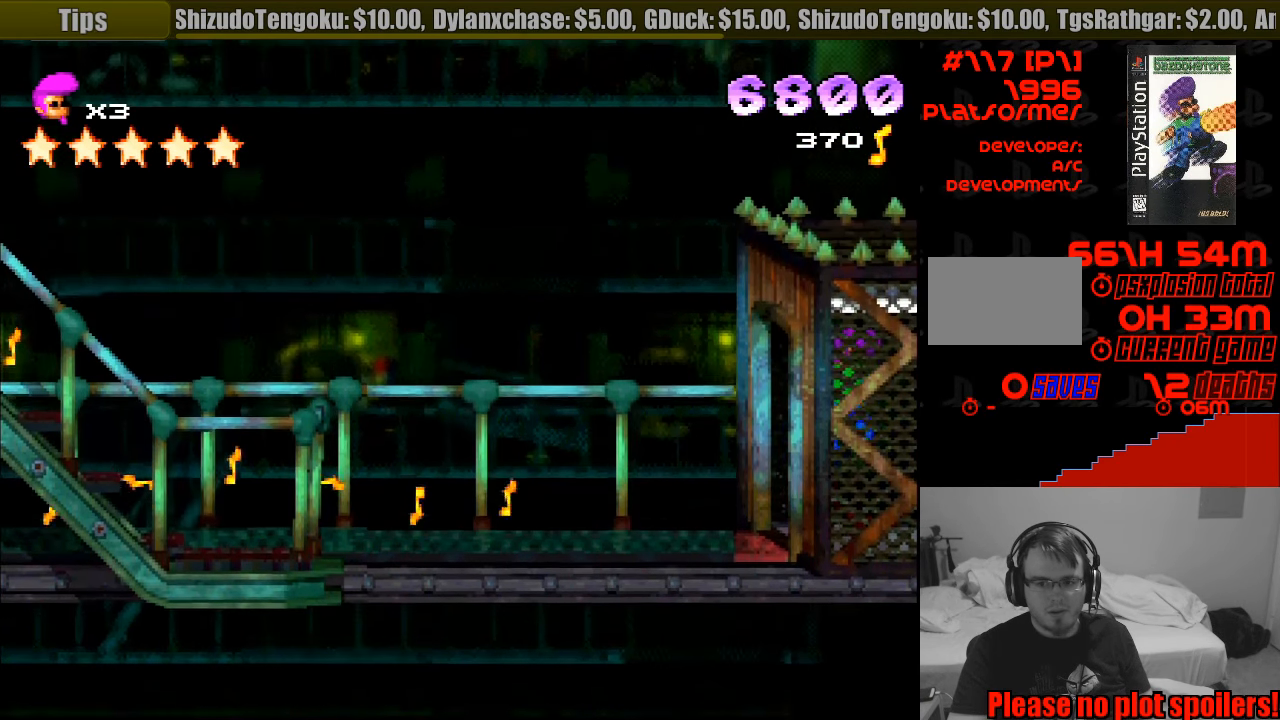
{"buttons": ["DPAD_LEFT"], "events": [[333, "DPAD_LEFT", "down"]]}
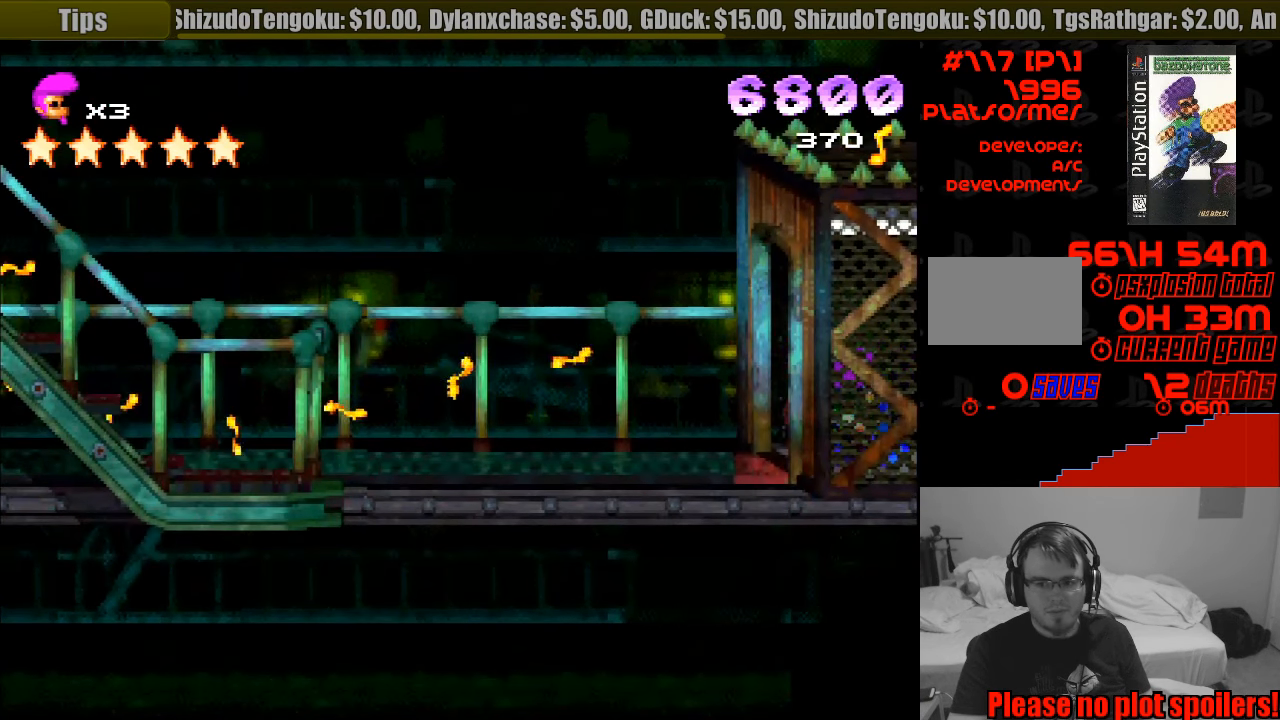
{"buttons": [], "events": [[133, "DPAD_LEFT", "up"], [217, "DPAD_RIGHT", "down"], [400, "DPAD_RIGHT", "up"]]}
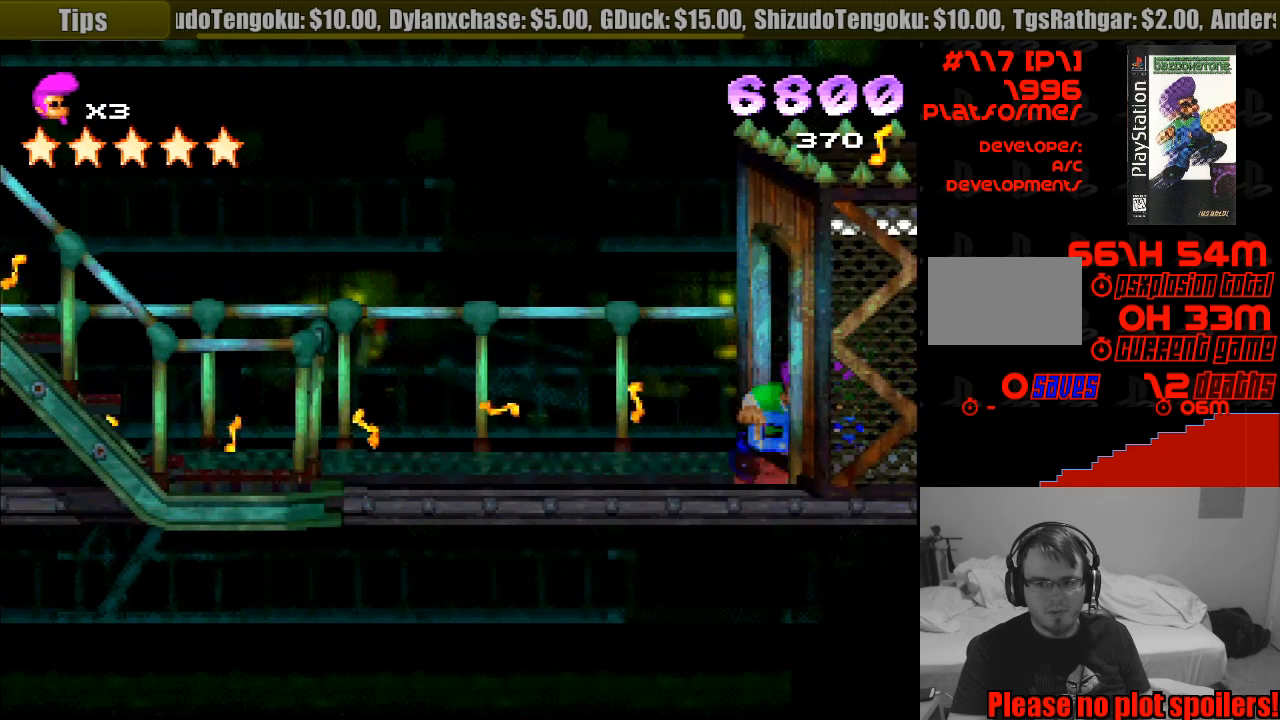
{"buttons": [], "events": [[66, "L1", "down"], [183, "L1", "up"], [400, "L1", "down"], [483, "L1", "up"]]}
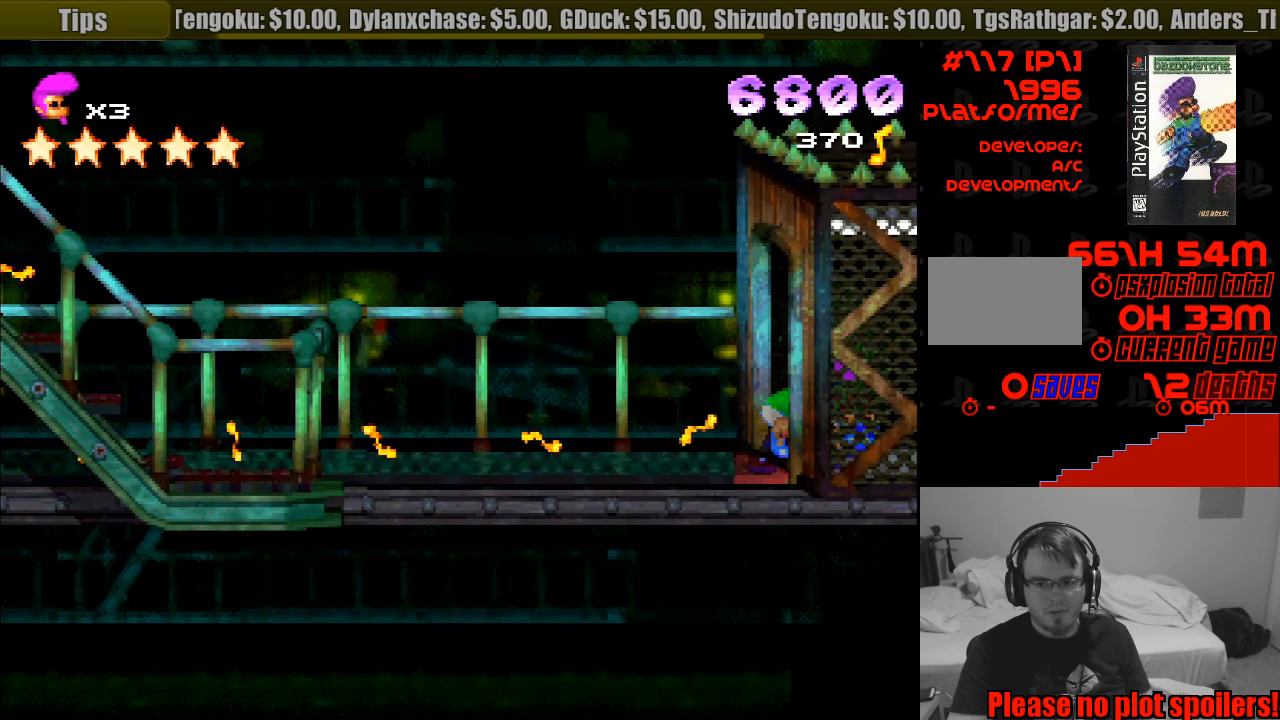
{"buttons": [], "events": [[250, "TRIANGLE", "down"], [366, "TRIANGLE", "up"]]}
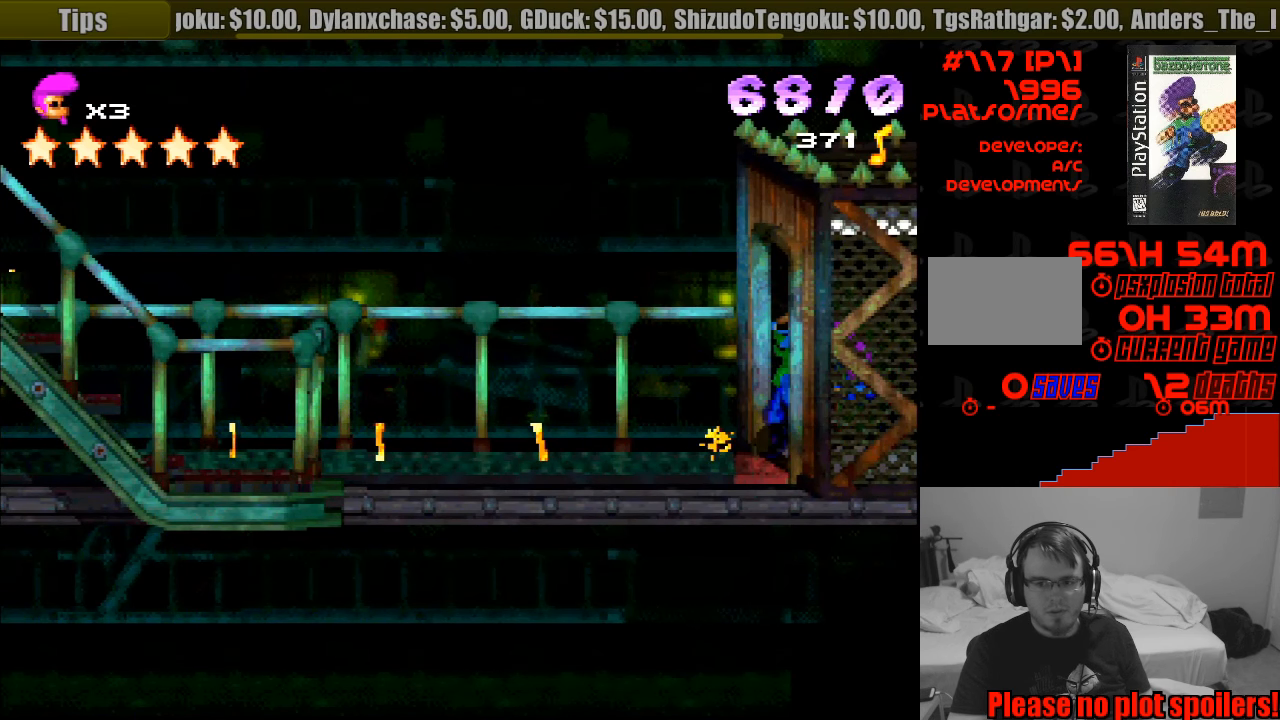
{"buttons": ["DPAD_LEFT"], "events": [[316, "DPAD_LEFT", "down"]]}
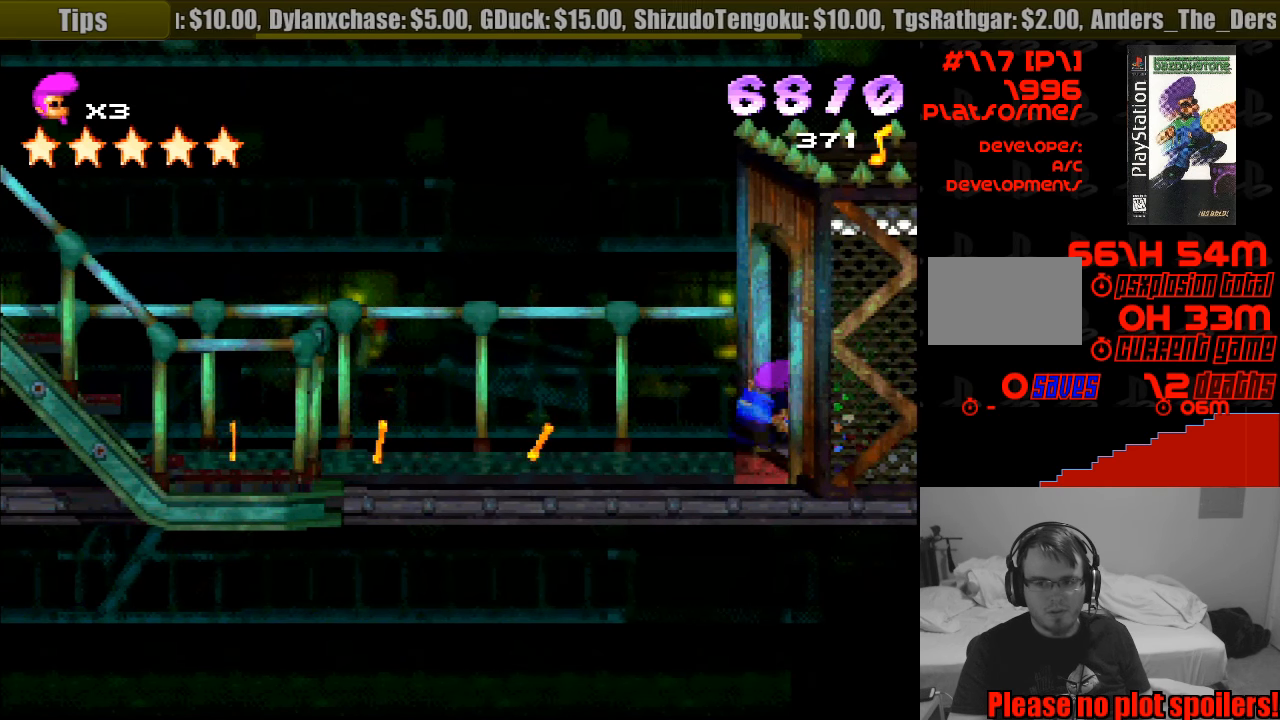
{"buttons": ["DPAD_LEFT"], "events": [[133, "DPAD_LEFT", "up"], [316, "DPAD_DOWN", "down"], [316, "DPAD_LEFT", "down"], [333, "DPAD_DOWN", "up"]]}
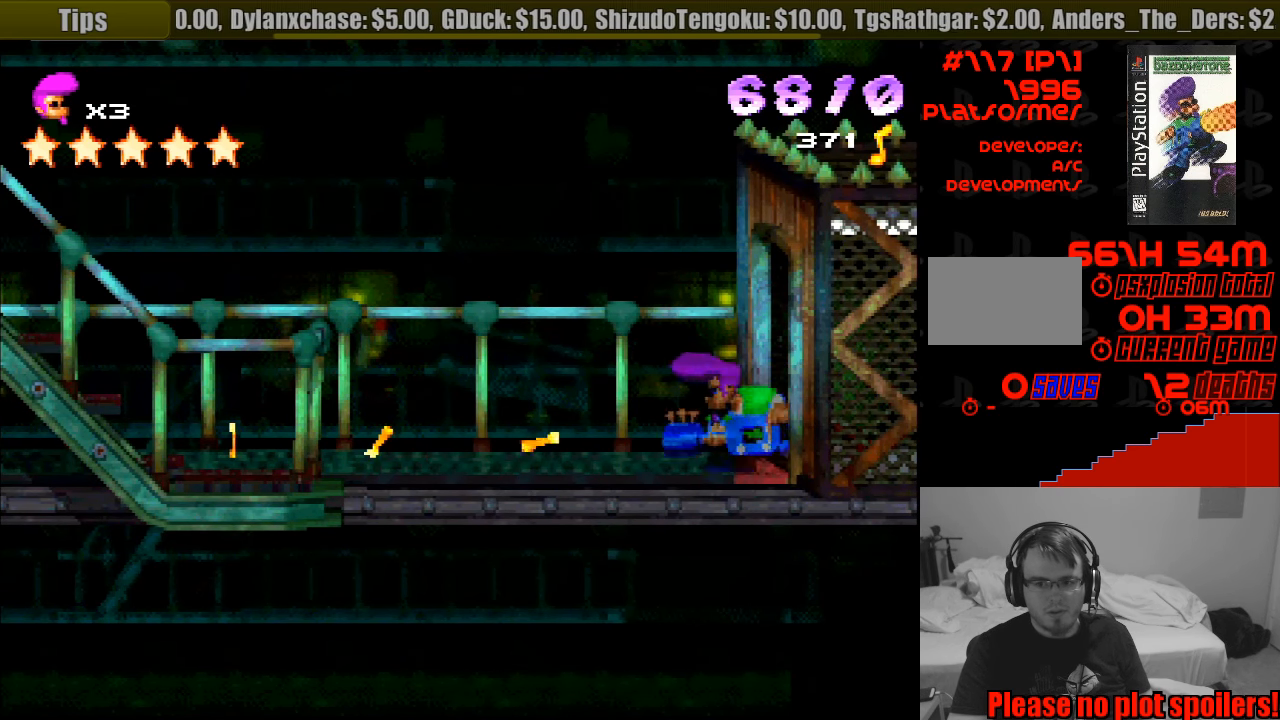
{"buttons": ["SQUARE"], "events": [[150, "DPAD_LEFT", "up"], [183, "DPAD_RIGHT", "down"], [316, "DPAD_RIGHT", "up"], [500, "SQUARE", "down"]]}
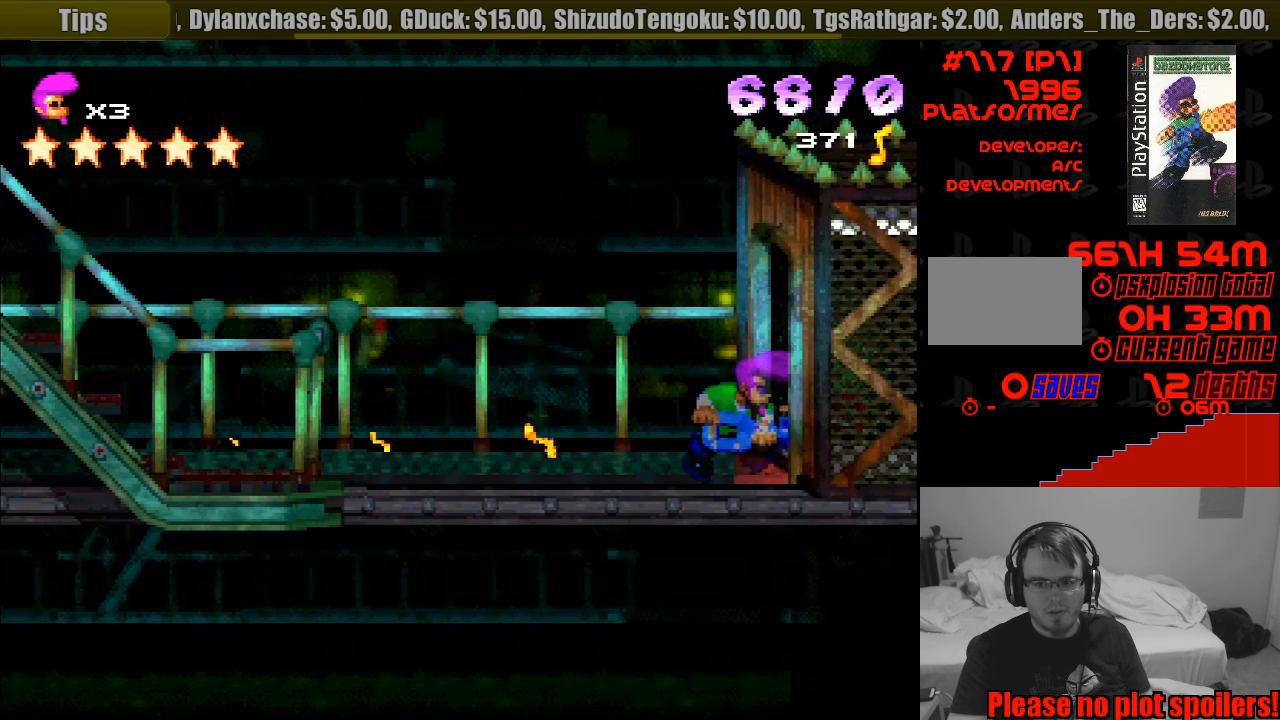
{"buttons": [], "events": [[100, "SQUARE", "up"]]}
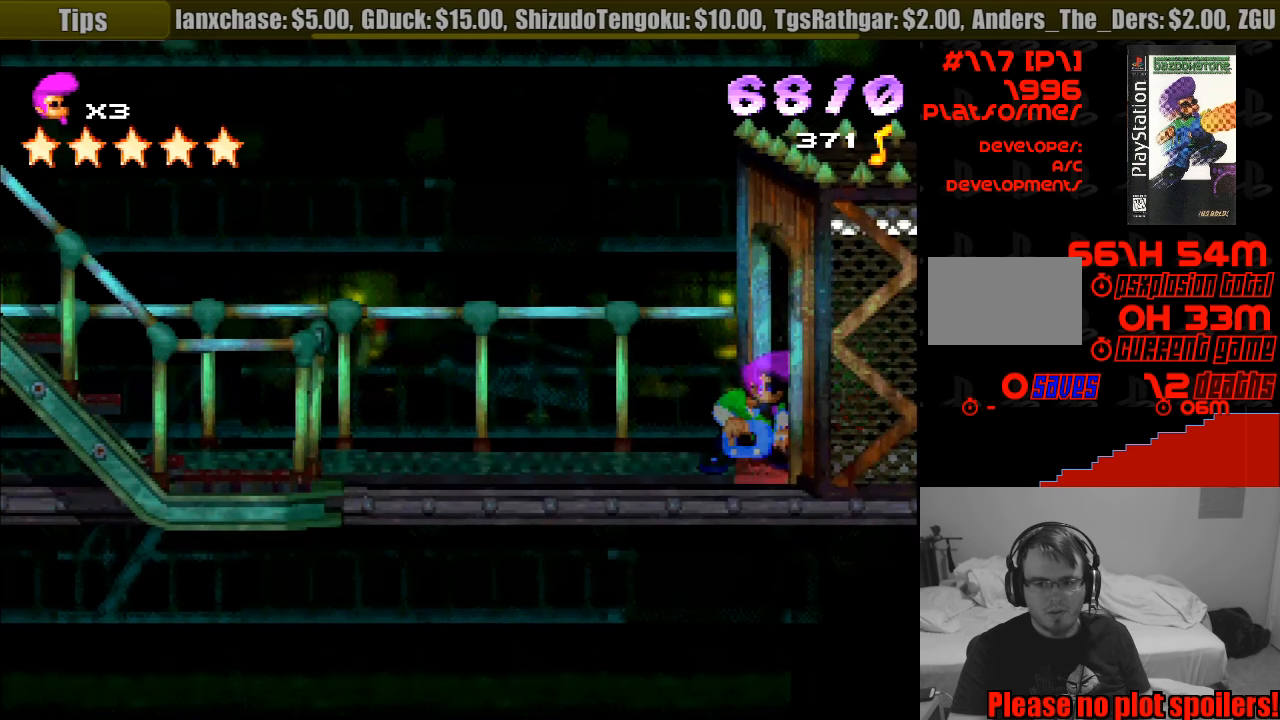
{"buttons": [], "events": [[100, "CIRCLE", "down"], [233, "CIRCLE", "up"]]}
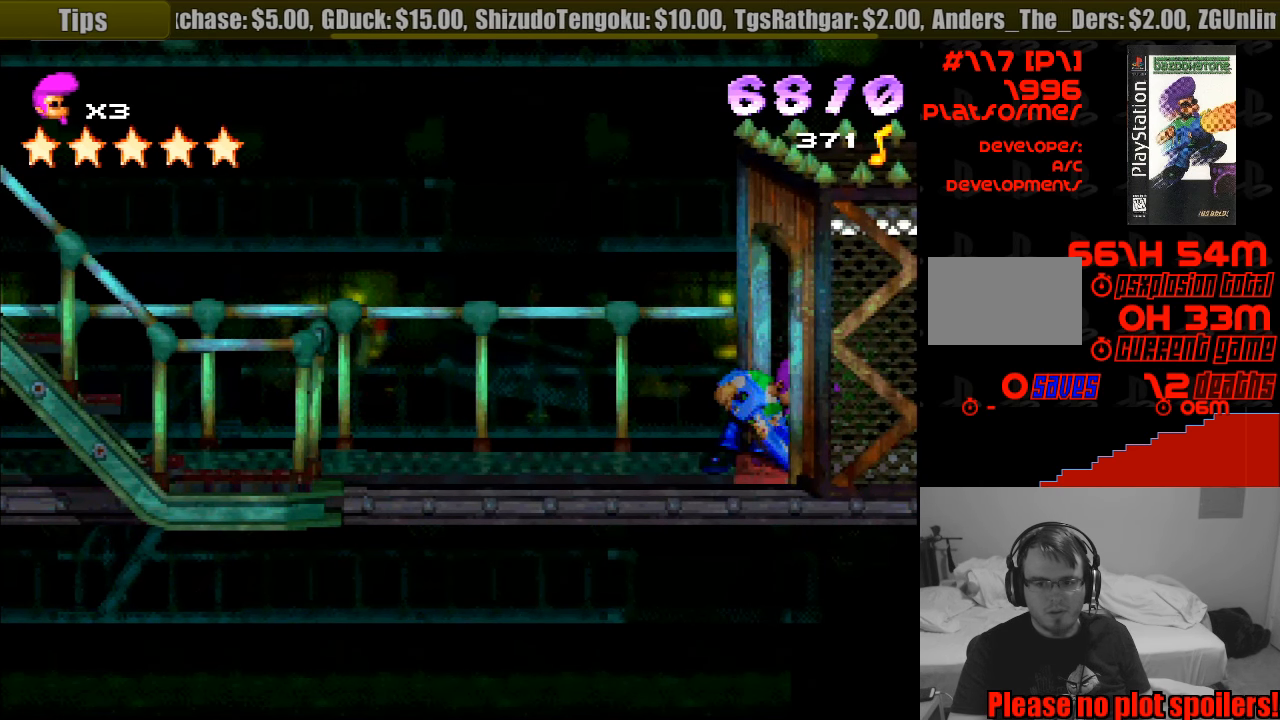
{"buttons": ["CIRCLE"], "events": [[150, "CIRCLE", "down"]]}
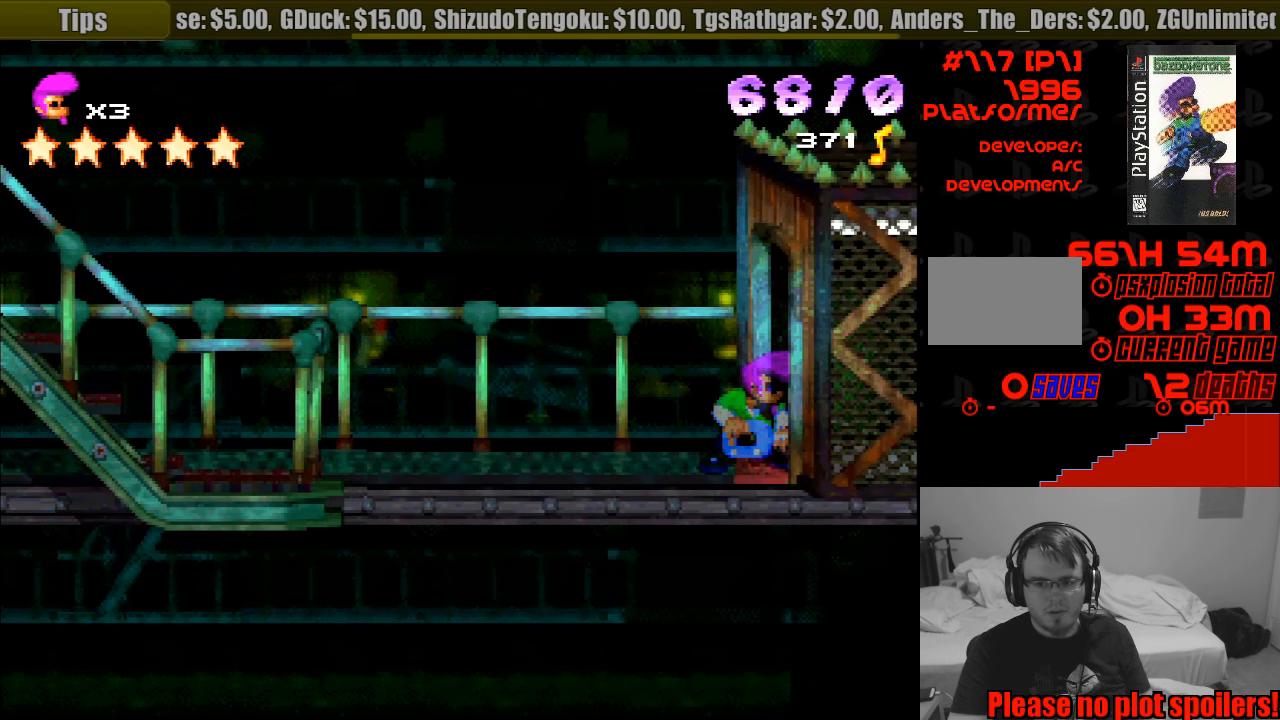
{"buttons": ["DPAD_LEFT"], "events": [[66, "CIRCLE", "up"], [150, "DPAD_LEFT", "down"]]}
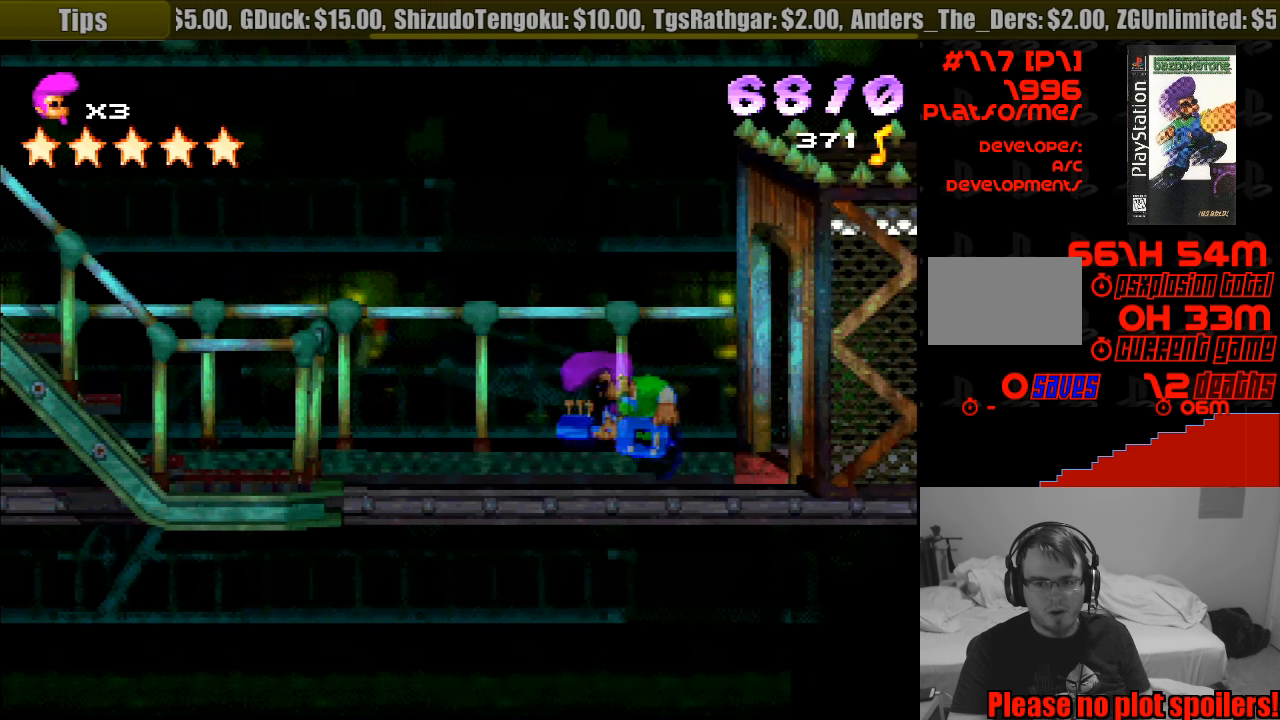
{"buttons": ["R1", "DPAD_LEFT"], "events": [[383, "R1", "down"]]}